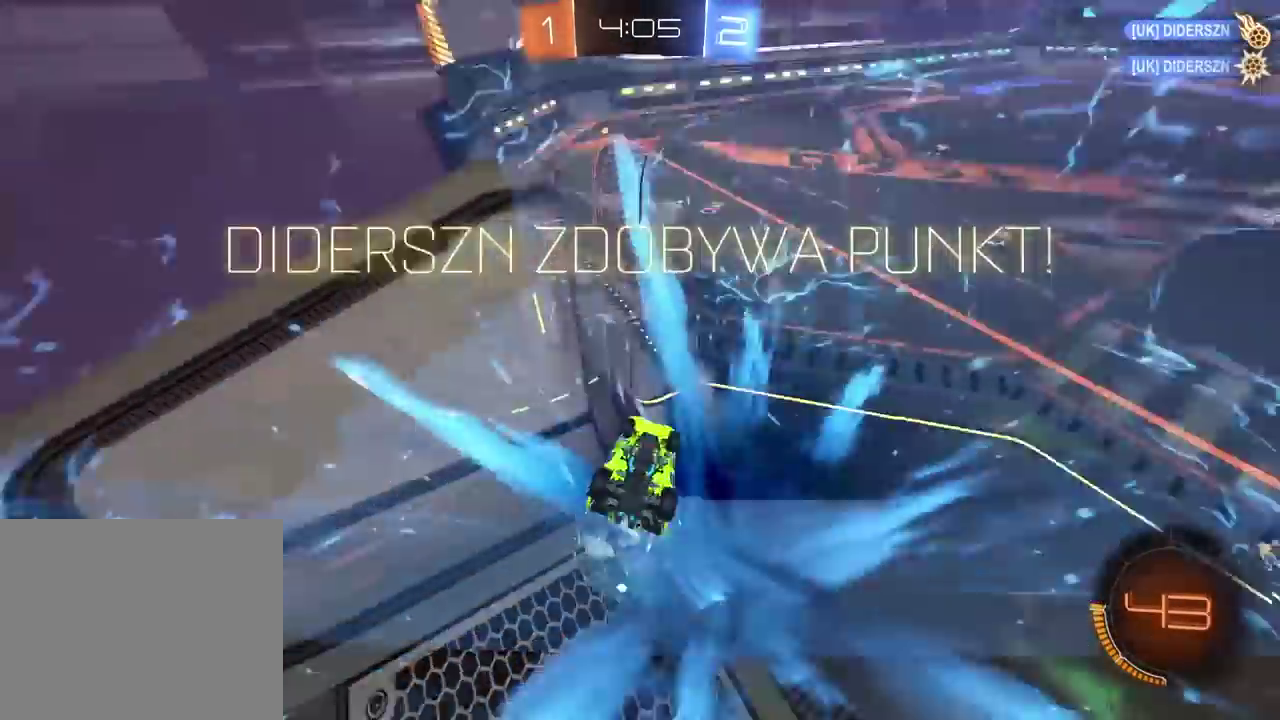
Gameplay with a controller (PlayStation layout); each line is a JSON object with the inputs held at the frame after it. "events" lists button and stick changes between this image and that frame as [ms after this image, input, new state], when the widget could be followed in between.
{"buttons": [], "left_stick": "center", "right_stick": "center", "events": []}
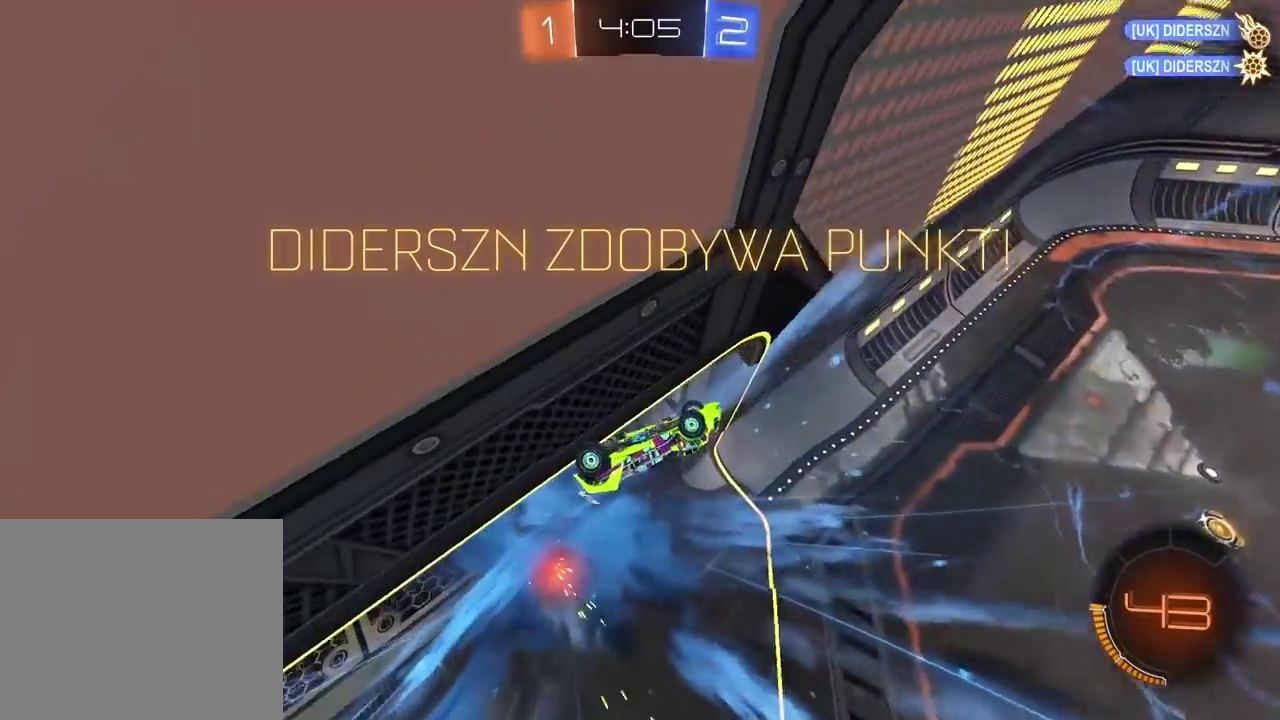
{"buttons": [], "left_stick": "center", "right_stick": "center", "events": []}
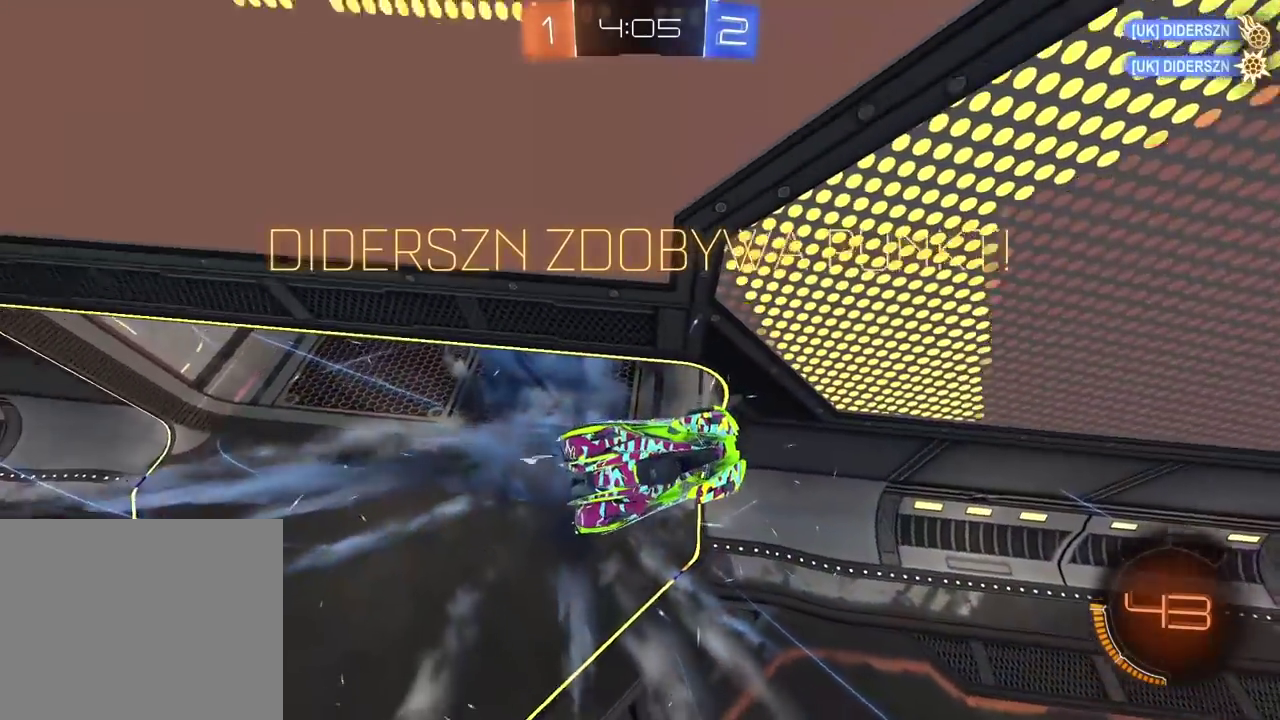
{"buttons": [], "left_stick": "center", "right_stick": "center", "events": []}
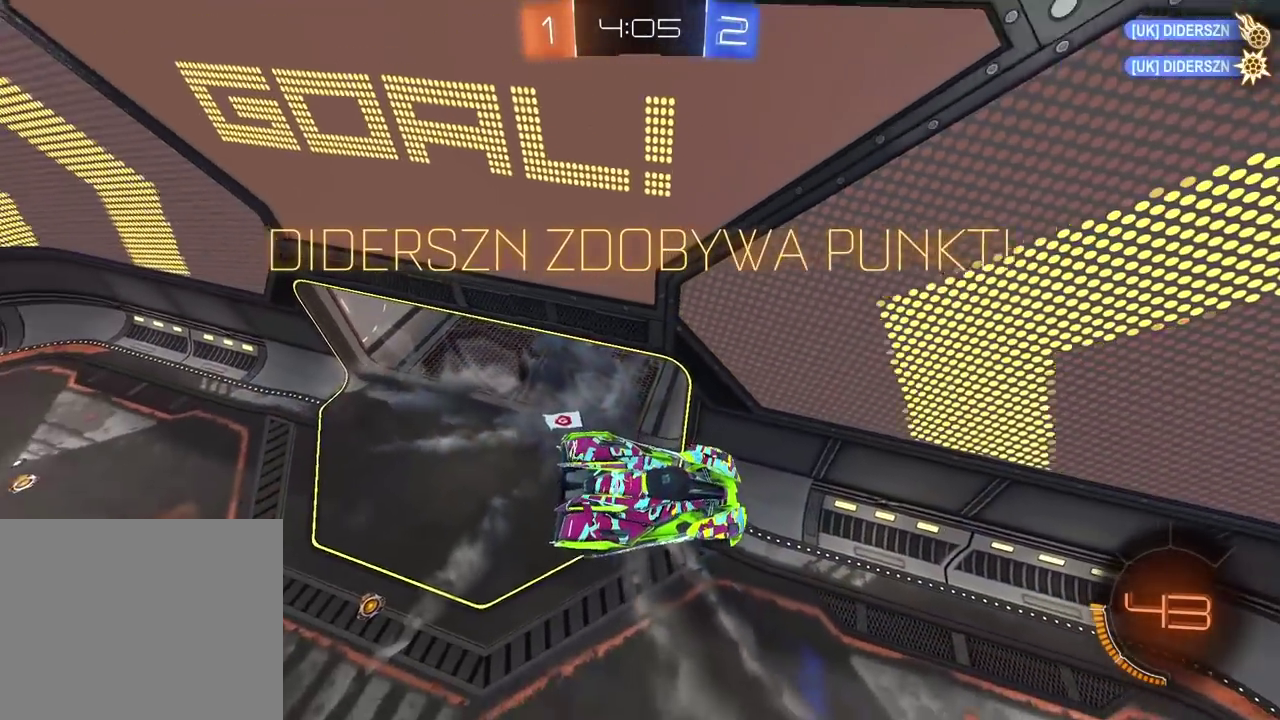
{"buttons": [], "left_stick": "center", "right_stick": "center", "events": [[350, "CROSS", "down"], [467, "CROSS", "up"]]}
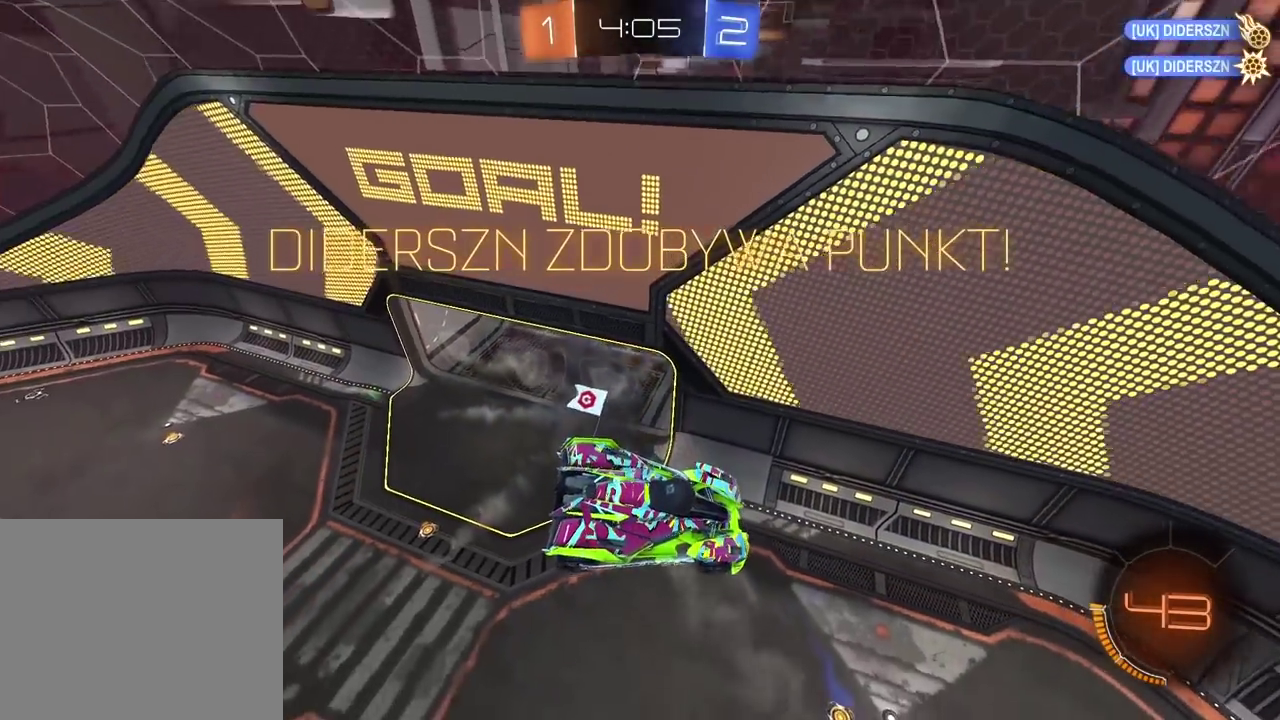
{"buttons": [], "left_stick": "center", "right_stick": "center", "events": []}
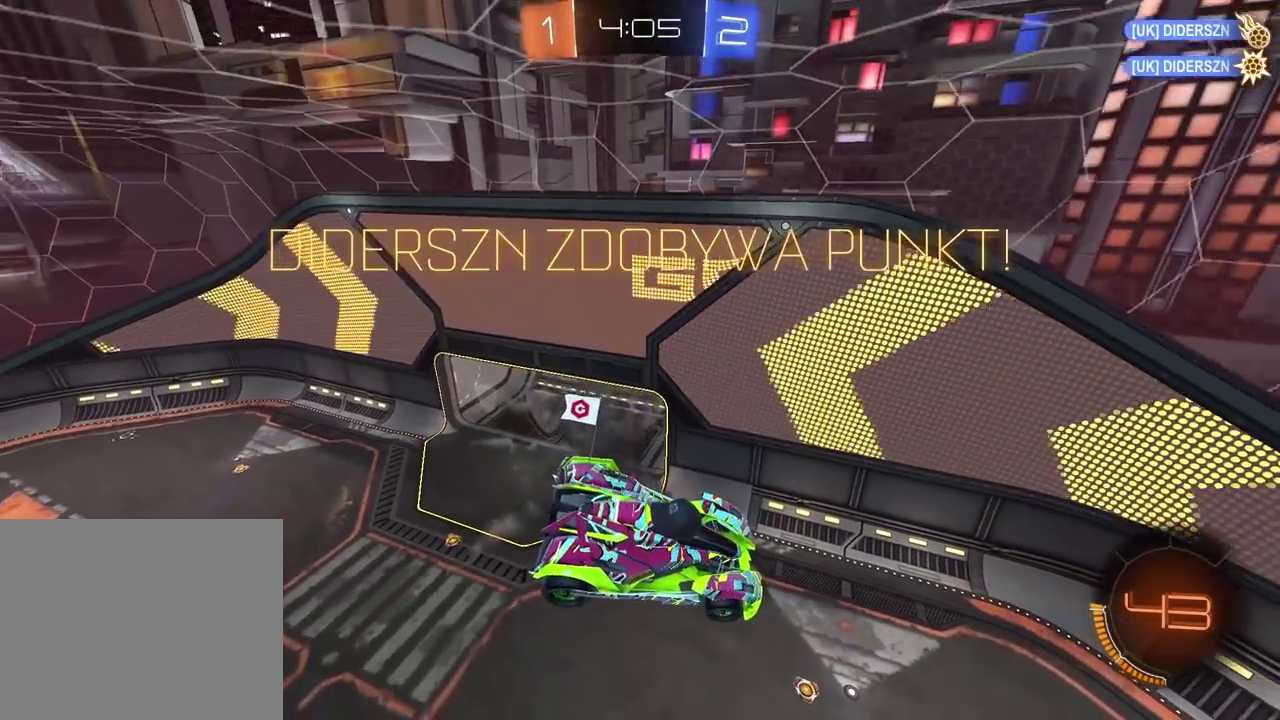
{"buttons": [], "left_stick": "center", "right_stick": "center", "events": [[50, "CROSS", "down"], [167, "CROSS", "up"], [267, "CROSS", "down"], [367, "CROSS", "up"]]}
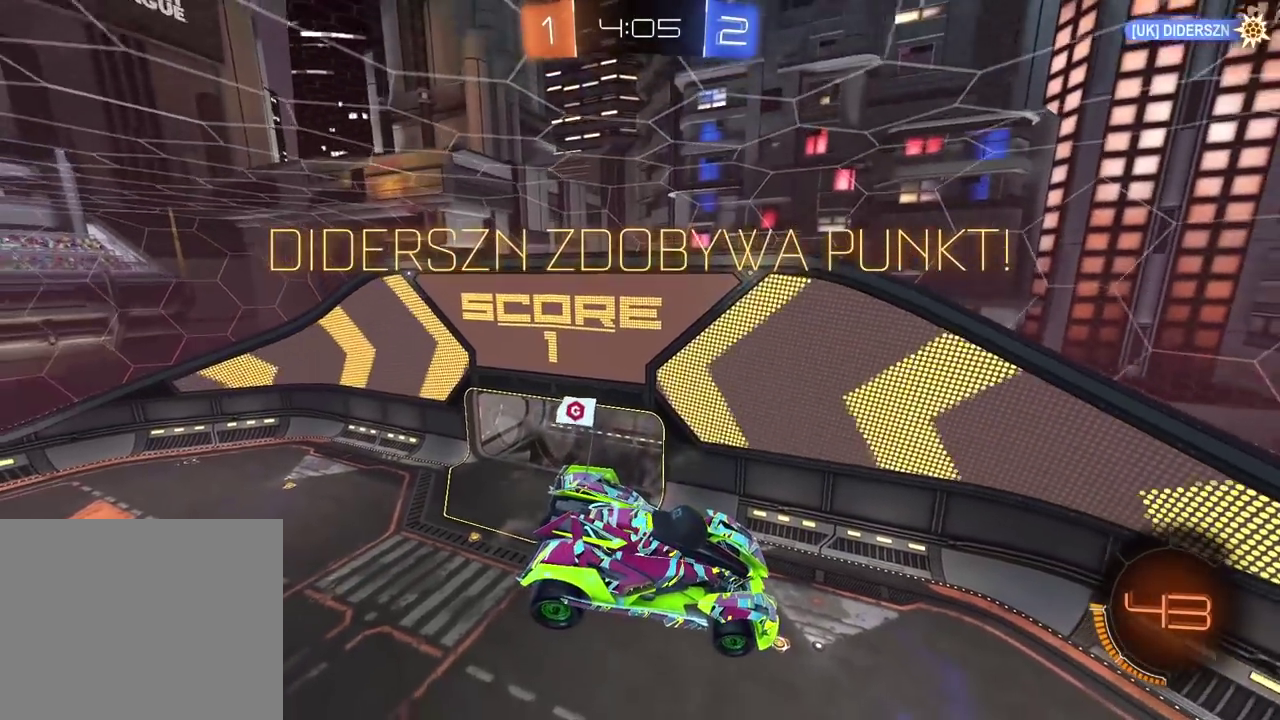
{"buttons": [], "left_stick": "center", "right_stick": "center", "events": [[17, "CROSS", "down"], [100, "CROSS", "up"], [183, "CROSS", "down"], [283, "CROSS", "up"], [367, "CROSS", "down"], [450, "CROSS", "up"]]}
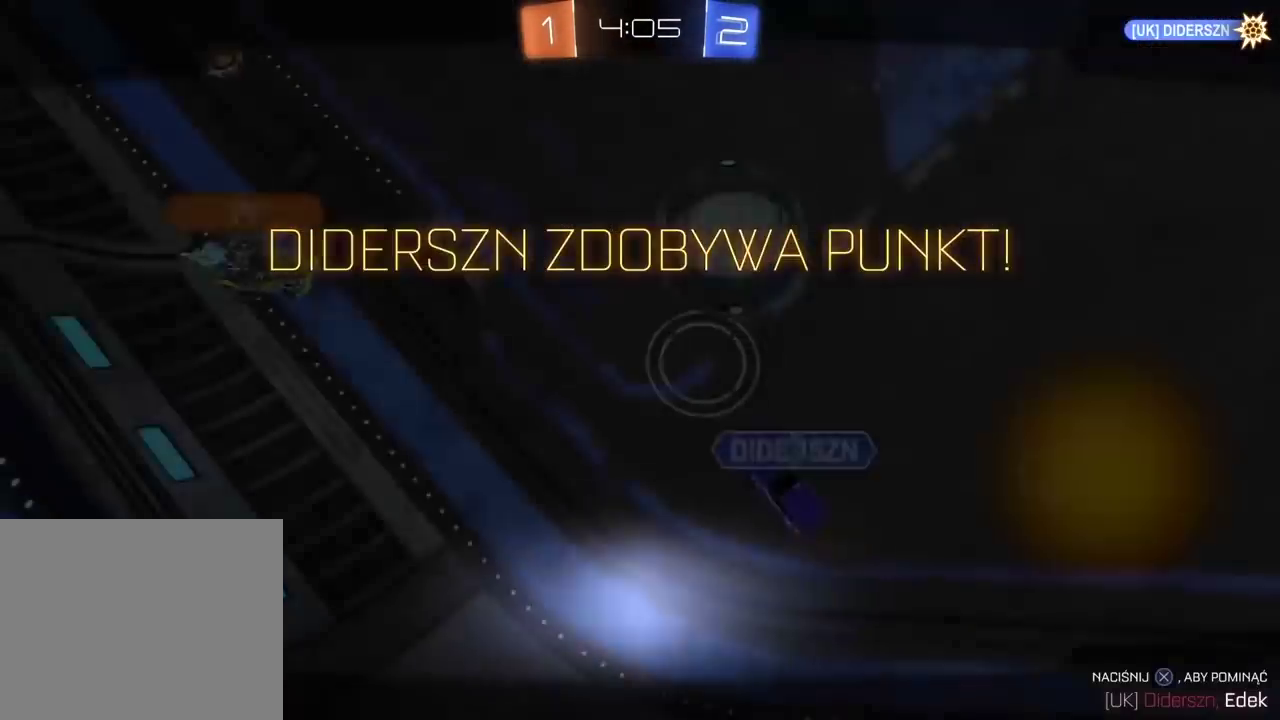
{"buttons": [], "left_stick": "center", "right_stick": "center", "events": []}
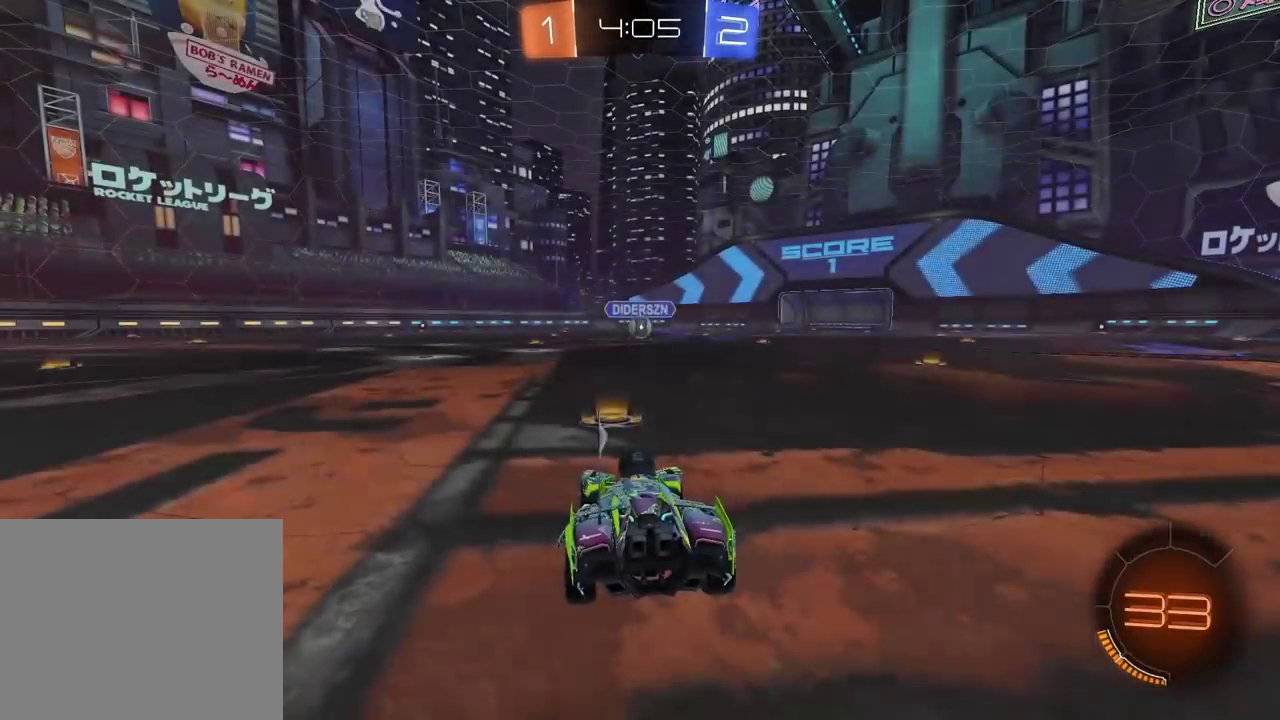
{"buttons": ["R2"], "left_stick": "center", "right_stick": "center", "events": [[200, "SELECT", "down"], [283, "R2", "down"], [400, "SELECT", "up"]]}
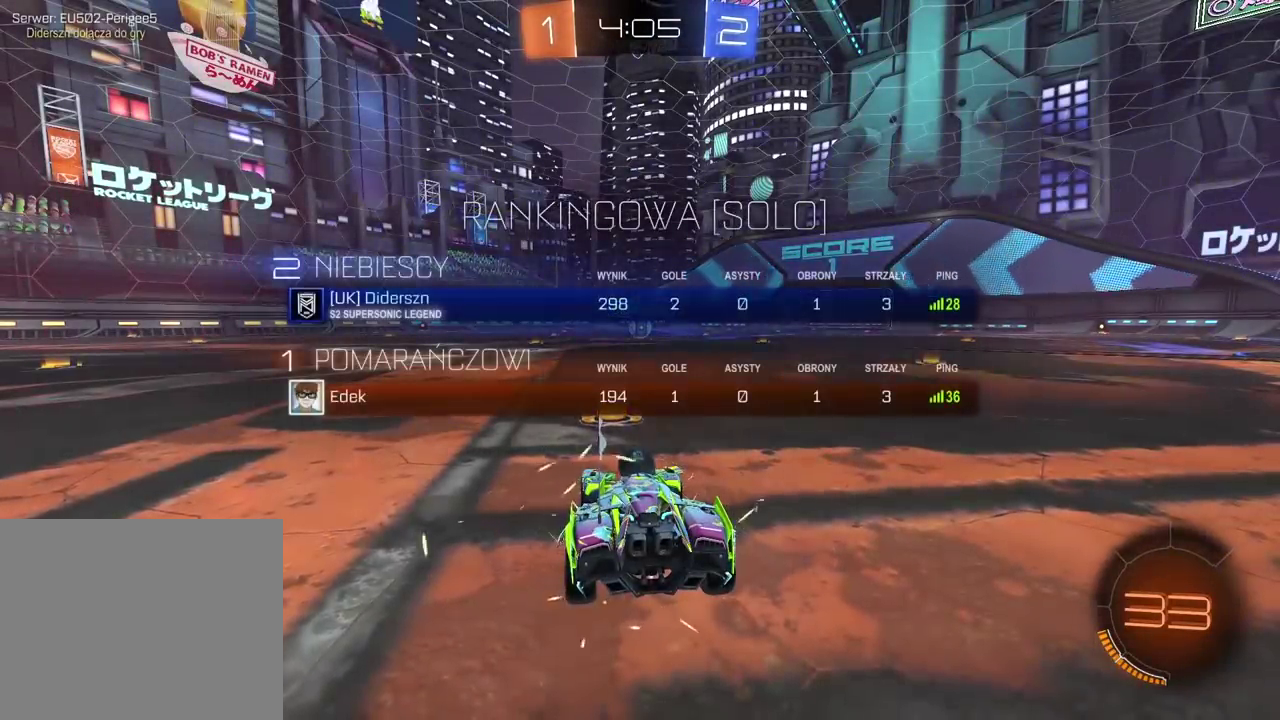
{"buttons": ["TRIANGLE", "R2"], "left_stick": "center", "right_stick": "center", "events": [[500, "TRIANGLE", "down"]]}
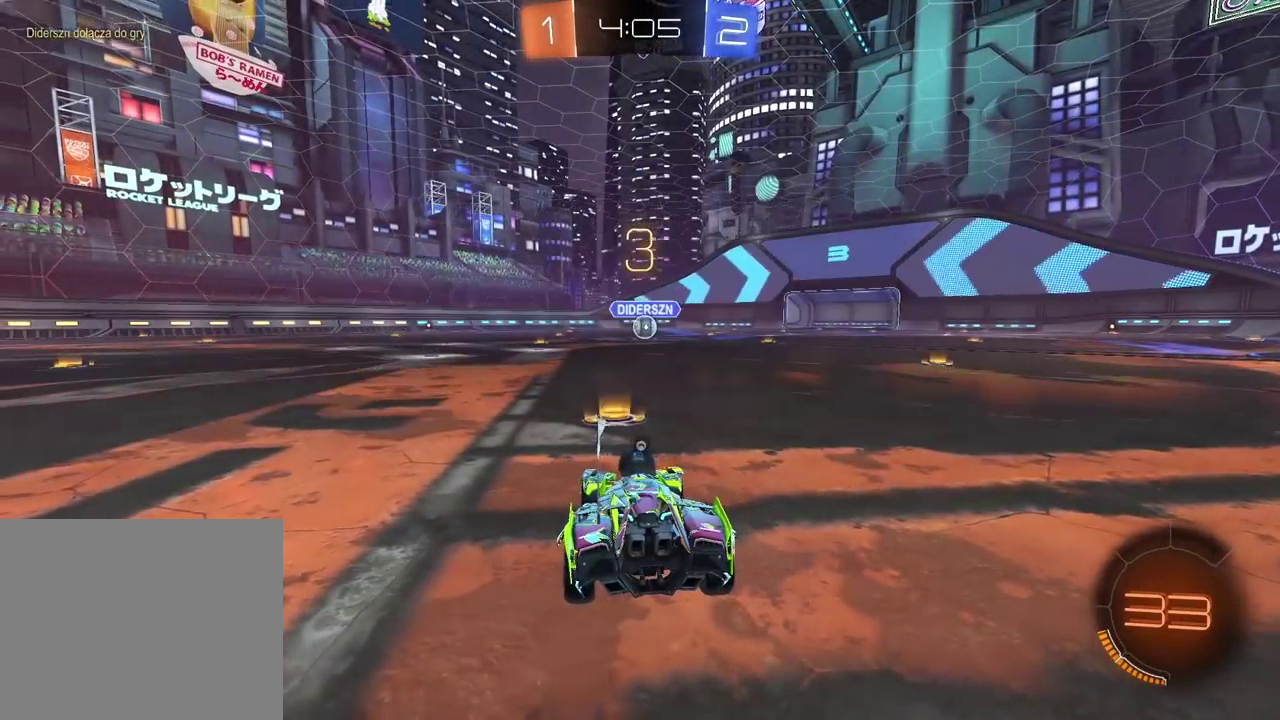
{"buttons": ["R2"], "left_stick": "center", "right_stick": "center", "events": [[50, "TRIANGLE", "up"], [133, "TRIANGLE", "down"], [217, "TRIANGLE", "up"]]}